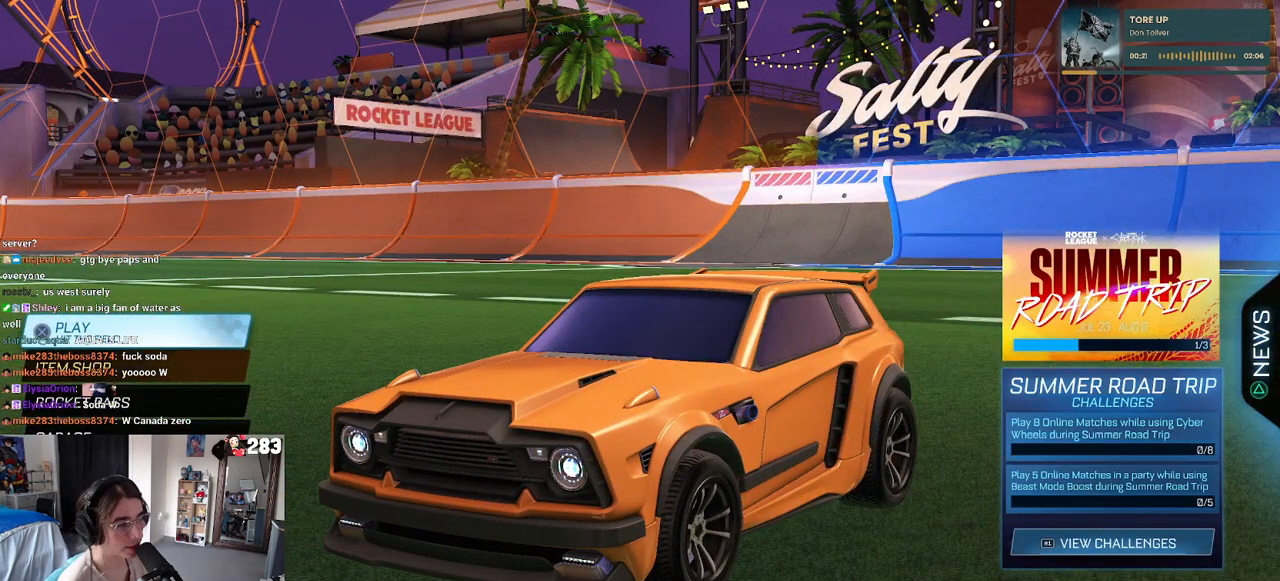
Gameplay with a controller (PlayStation layout); each line is a JSON object with the inputs held at the frame after it. "events" lists button and stick changes between this image and that frame as [ms after this image, input, new state], when the widget could be followed in between.
{"buttons": ["CROSS"], "left_stick": "center", "right_stick": "center", "events": [[467, "CROSS", "down"]]}
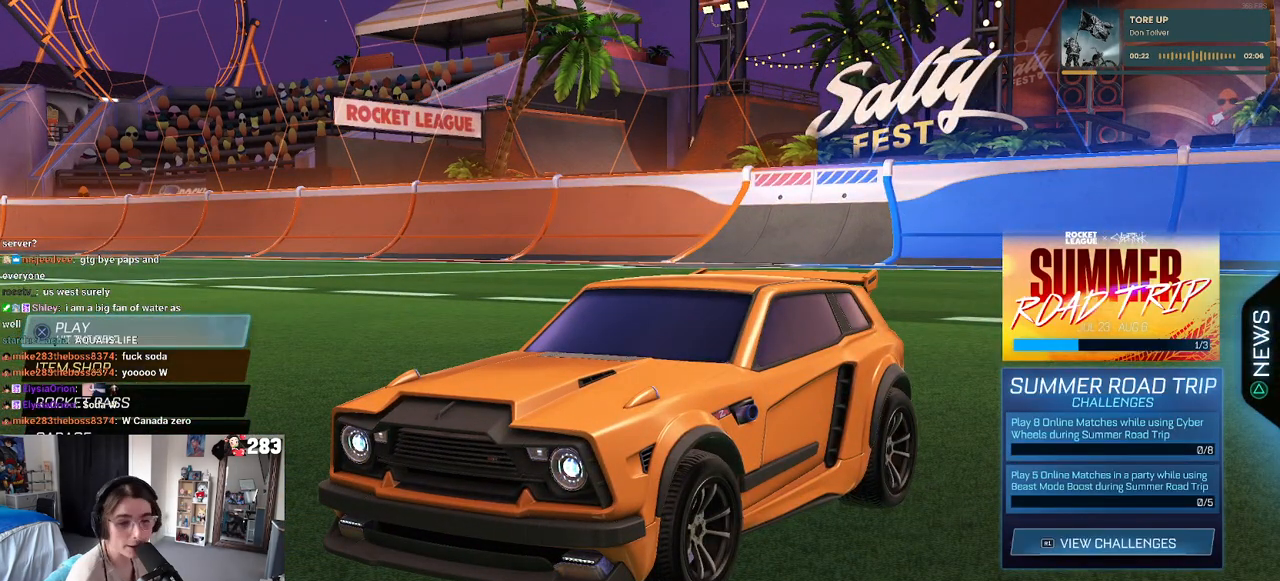
{"buttons": [], "left_stick": "center", "right_stick": "center", "events": [[100, "CROSS", "up"], [333, "DPAD_DOWN", "down"], [450, "DPAD_DOWN", "up"]]}
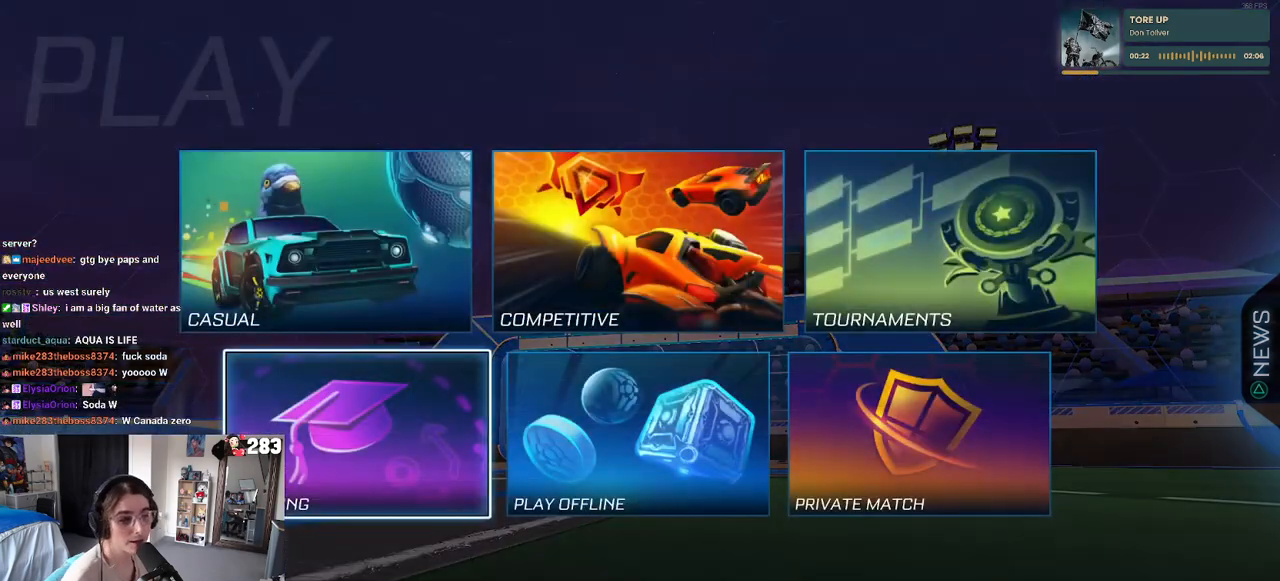
{"buttons": ["CROSS"], "left_stick": "center", "right_stick": "center", "events": [[167, "DPAD_RIGHT", "down"], [250, "DPAD_RIGHT", "up"], [367, "DPAD_RIGHT", "down"], [467, "DPAD_RIGHT", "up"], [483, "CROSS", "down"]]}
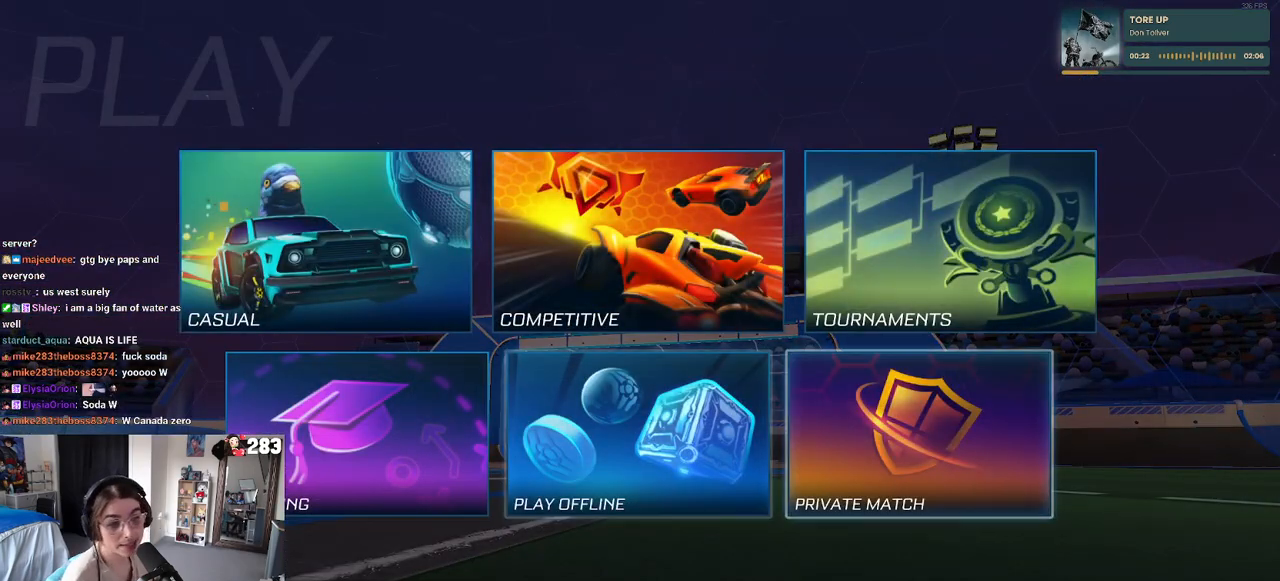
{"buttons": [], "left_stick": "center", "right_stick": "center", "events": [[117, "CROSS", "up"]]}
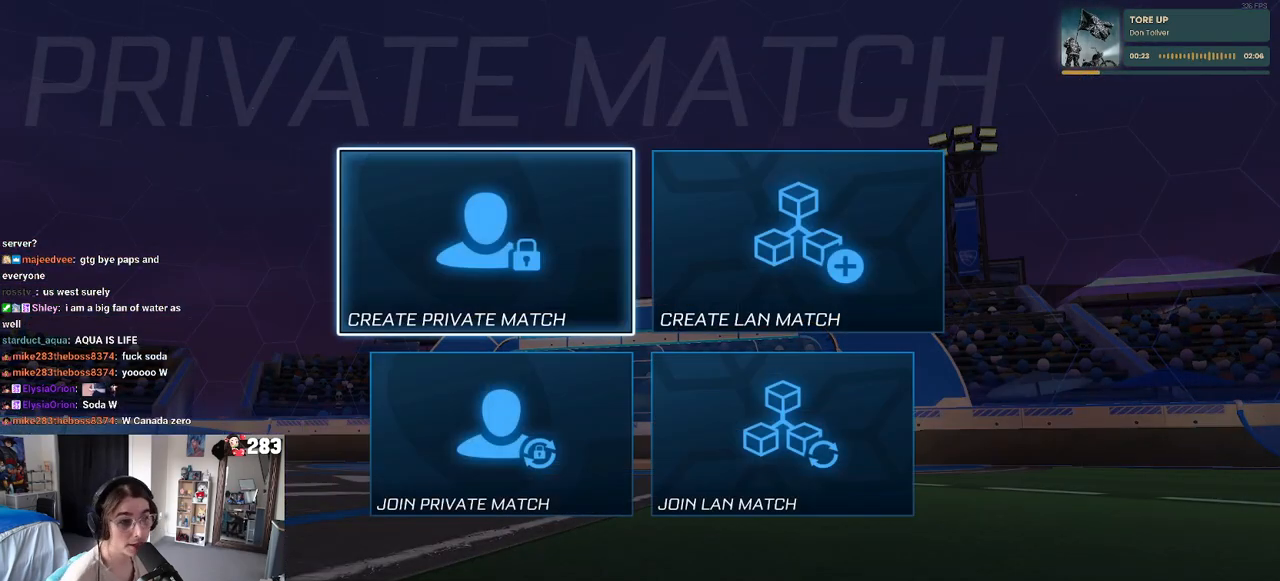
{"buttons": ["CROSS"], "left_stick": "center", "right_stick": "center", "events": [[417, "CROSS", "down"]]}
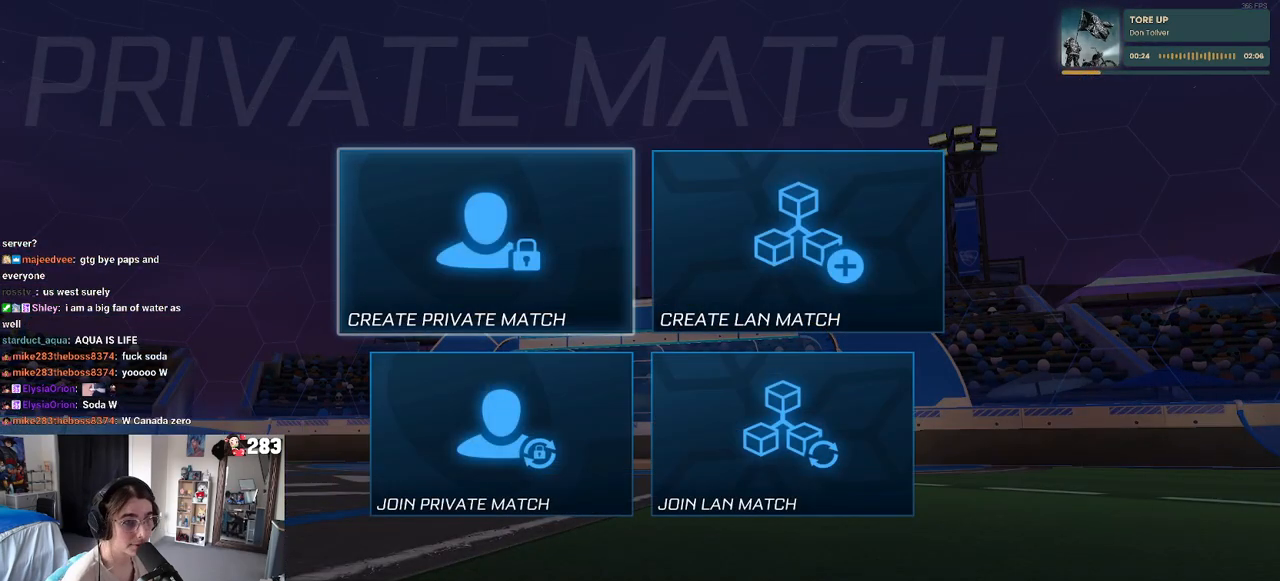
{"buttons": [], "left_stick": "center", "right_stick": "center", "events": [[67, "CROSS", "up"]]}
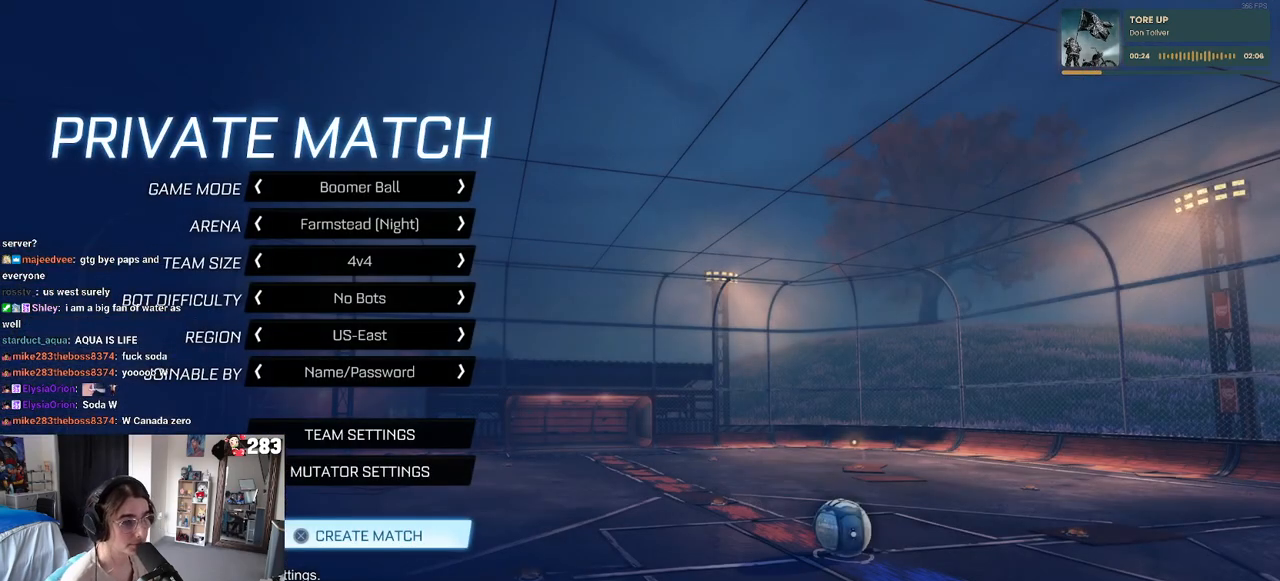
{"buttons": ["DPAD_UP"], "left_stick": "center", "right_stick": "center", "events": [[233, "DPAD_UP", "down"]]}
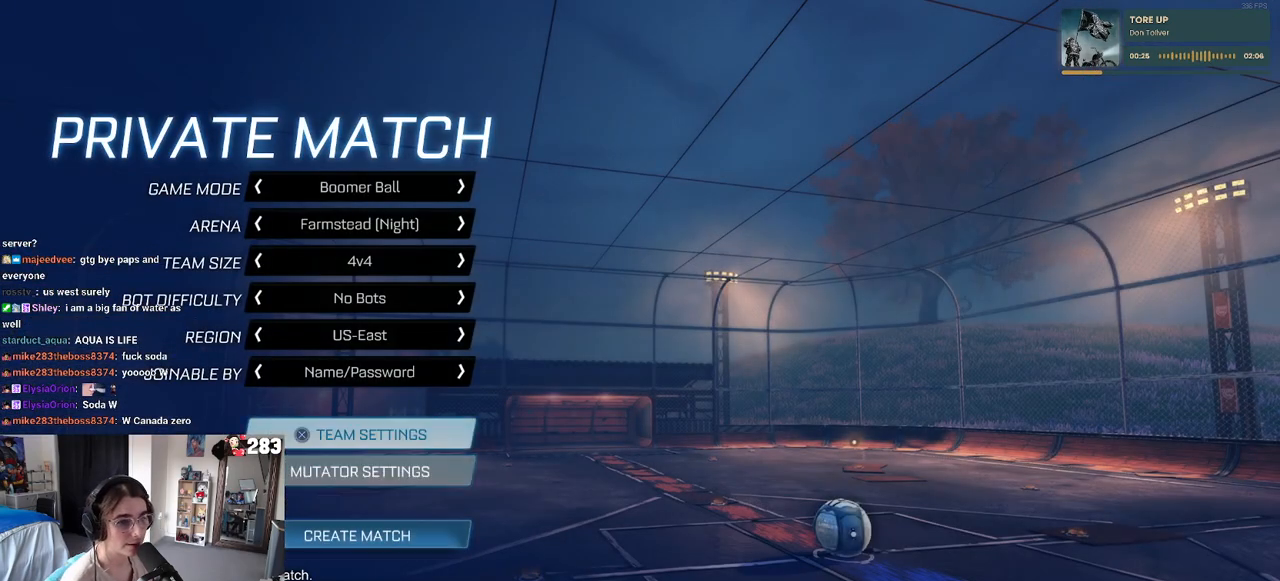
{"buttons": ["DPAD_UP"], "left_stick": "center", "right_stick": "center", "events": []}
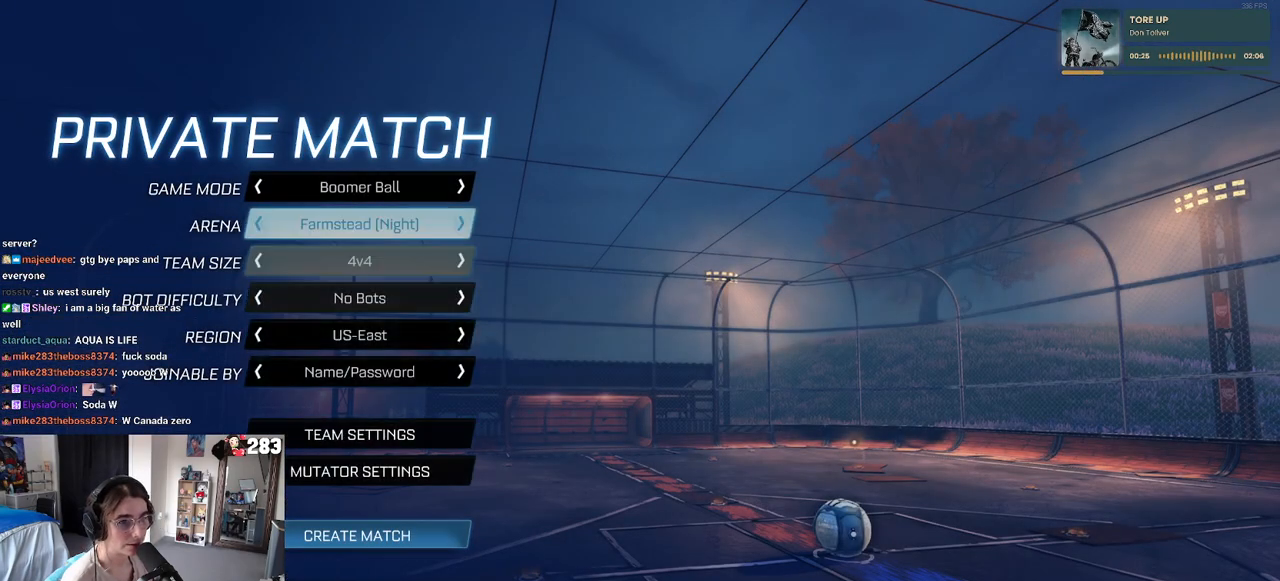
{"buttons": [], "left_stick": "center", "right_stick": "center", "events": [[133, "DPAD_UP", "up"]]}